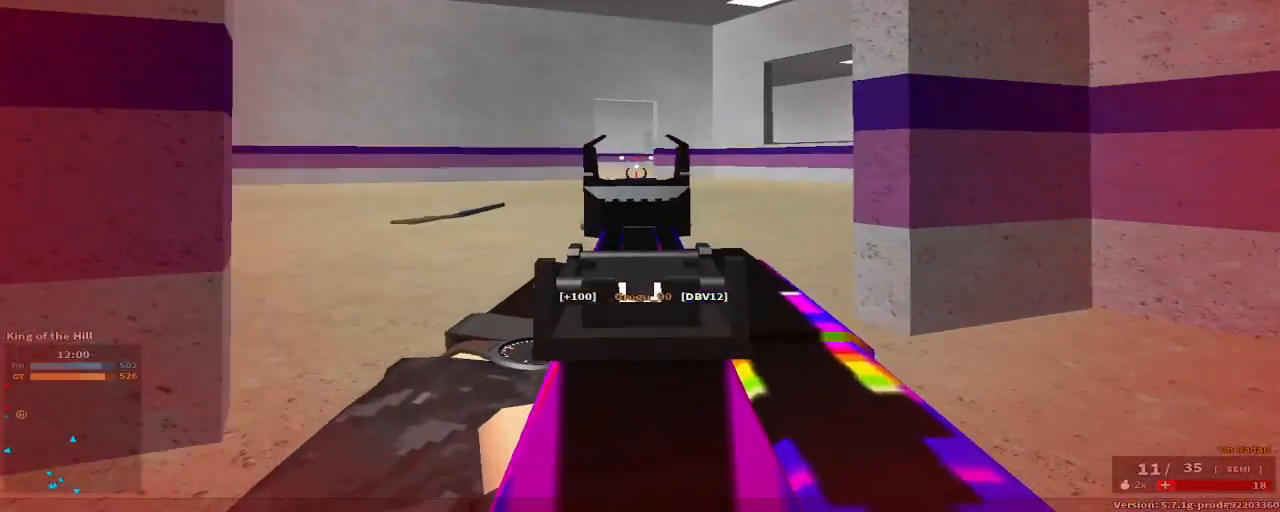
Gameplay with keyboard and mouse; each line is a JSON object with the keys held at the frame after it. "events" lists presses ("down") and releases ("up") of "1", "2", "3", "4", "5", "a", "alt", "c", "caps_lock", "ctrl", "d", "e", "f", "g", "q", "r", "s", "shift", "space", "t", "tab", "v", "w", "x" and "z" between this image and that frame as [ms after this image, input, new state], when the widget could be followed in between. No other keys are recorded. Mouse buttons are not recorded. Not read: mouse_move.
{"keys": ["a", "w"], "events": [[183, "a", "down"]]}
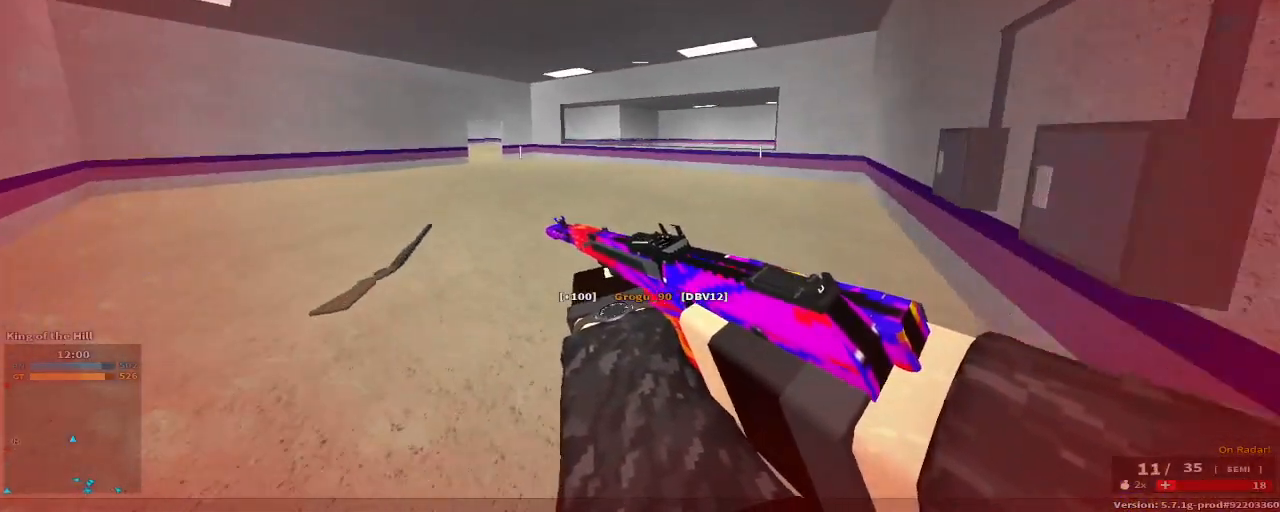
{"keys": ["a", "space", "w"], "events": [[100, "c", "down"], [100, "space", "down"], [233, "a", "up"], [233, "c", "up"], [233, "space", "up"], [233, "w", "up"], [383, "space", "down"], [433, "a", "down"], [433, "w", "down"]]}
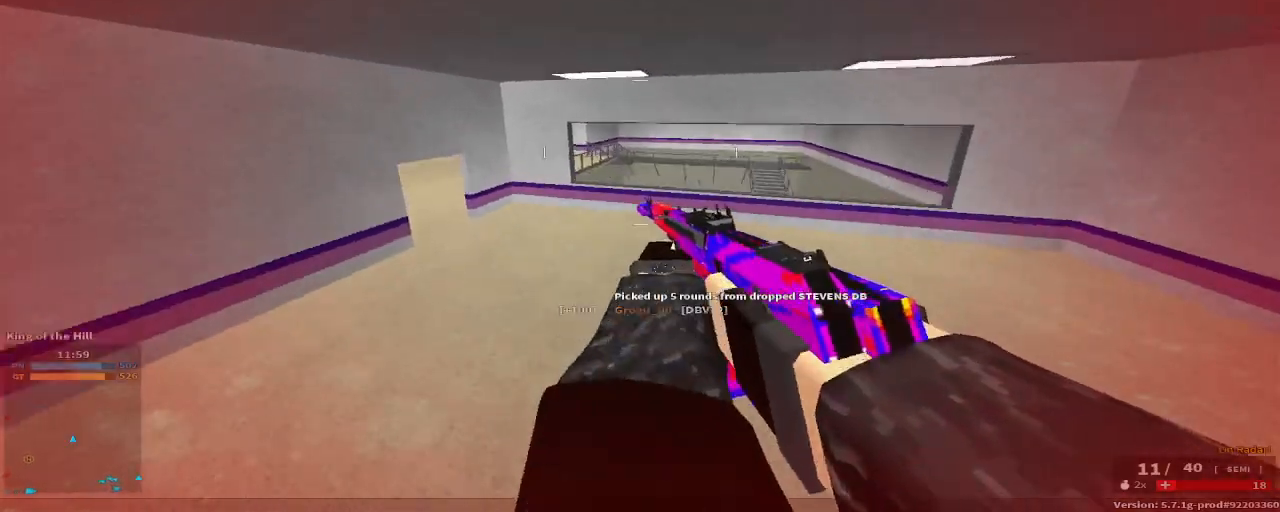
{"keys": ["a", "w"], "events": [[83, "space", "up"]]}
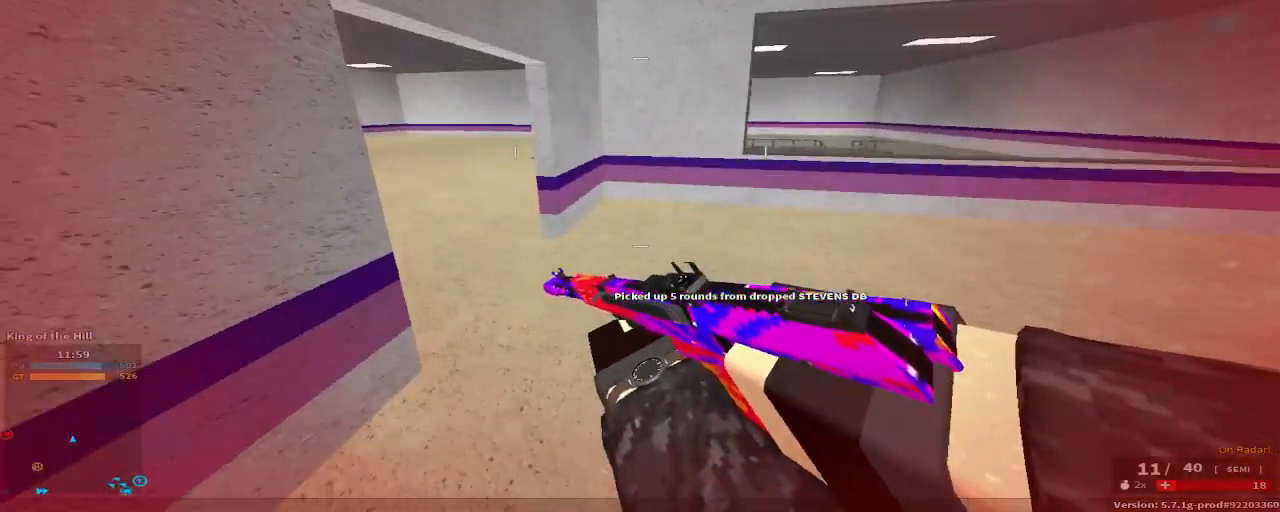
{"keys": ["a", "c", "w"], "events": [[500, "c", "down"]]}
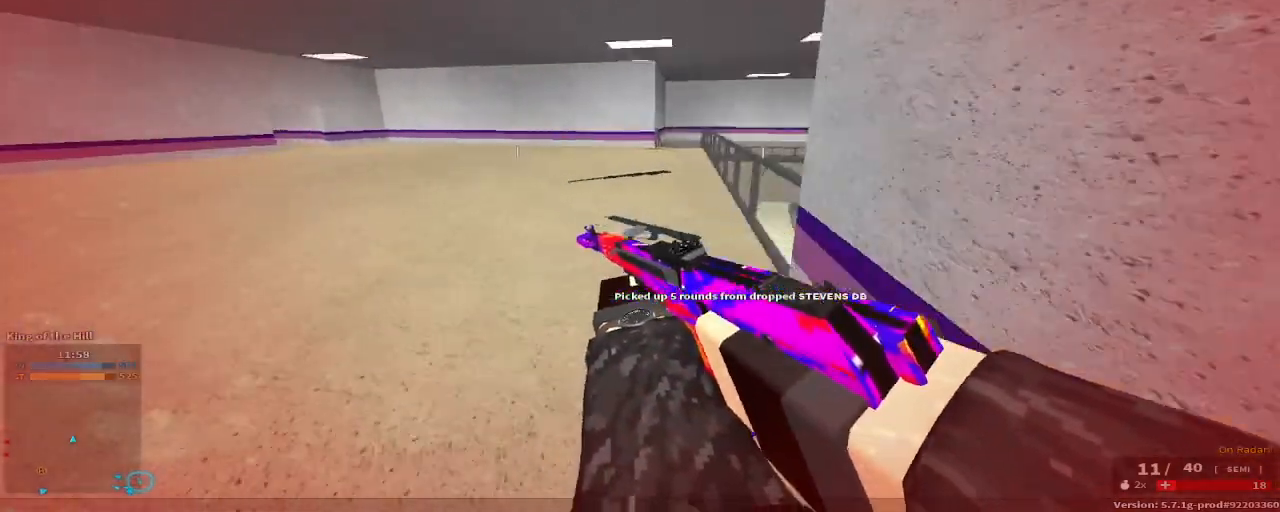
{"keys": ["w"], "events": [[33, "space", "down"], [133, "c", "up"], [200, "a", "up"], [200, "space", "up"], [250, "w", "up"], [317, "space", "down"], [383, "w", "down"], [450, "space", "up"]]}
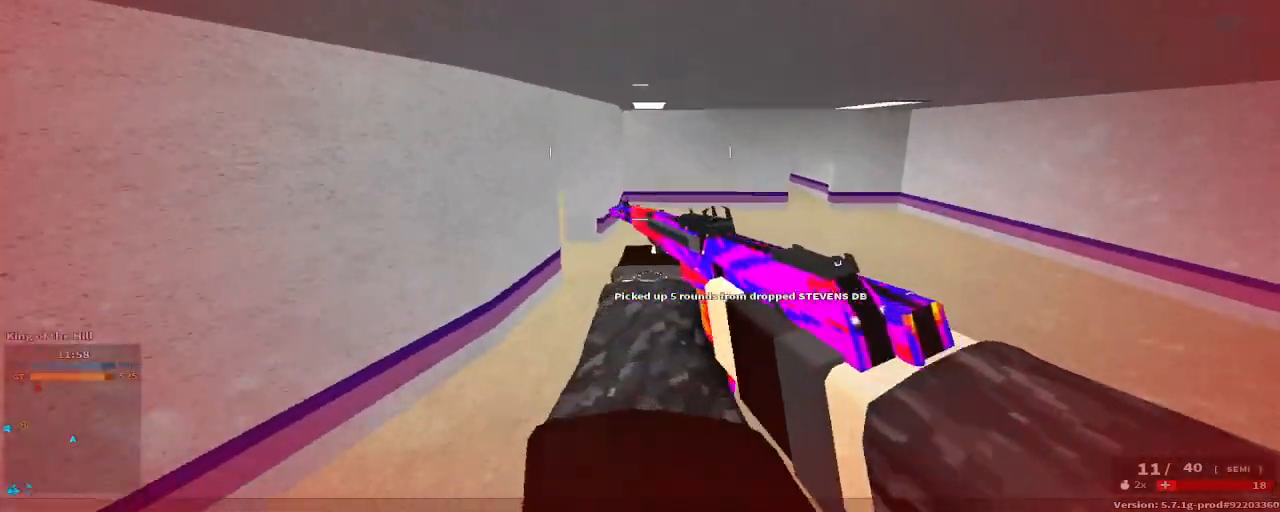
{"keys": ["w"], "events": [[200, "d", "down"], [500, "d", "up"]]}